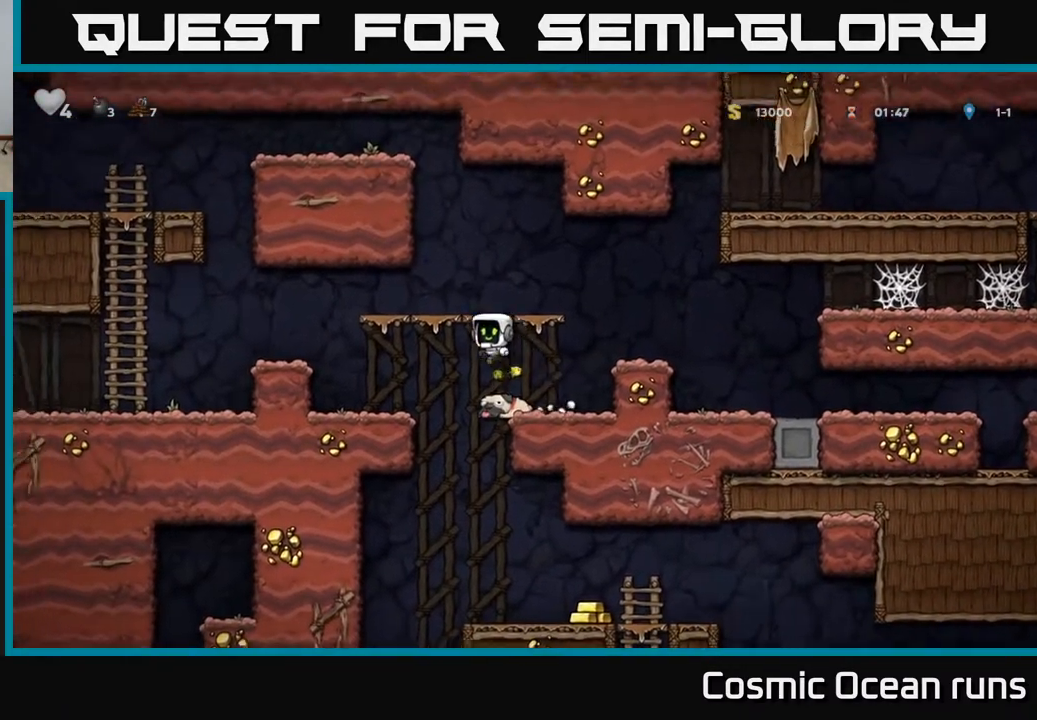
Gameplay with a controller (Xbox layout); each line is a JSON object with the inputs held at the frame after it. "events" lists button and stick changes between this image and that frame as [ms after this image, input, new state], when the widget could be followed in between.
{"buttons": ["DPAD_RIGHT"], "left_stick": "center", "right_stick": "center", "events": [[67, "A", "up"], [200, "DPAD_LEFT", "up"], [417, "DPAD_RIGHT", "down"]]}
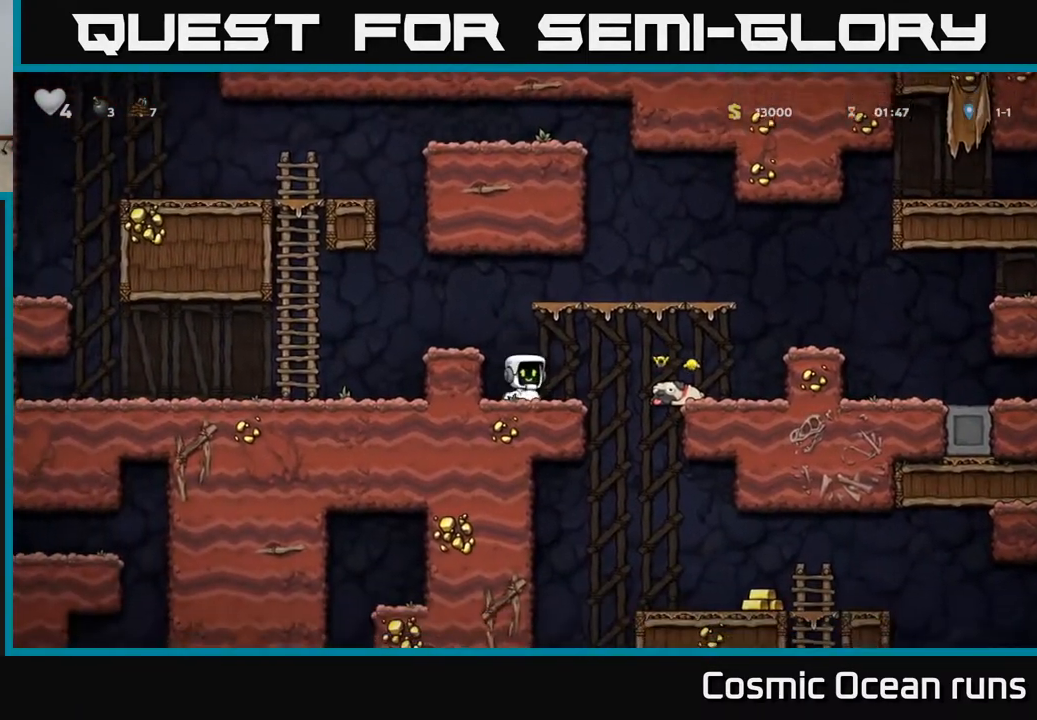
{"buttons": ["A", "DPAD_DOWN"], "left_stick": "center", "right_stick": "center", "events": [[383, "DPAD_DOWN", "down"], [417, "A", "down"], [417, "DPAD_RIGHT", "up"]]}
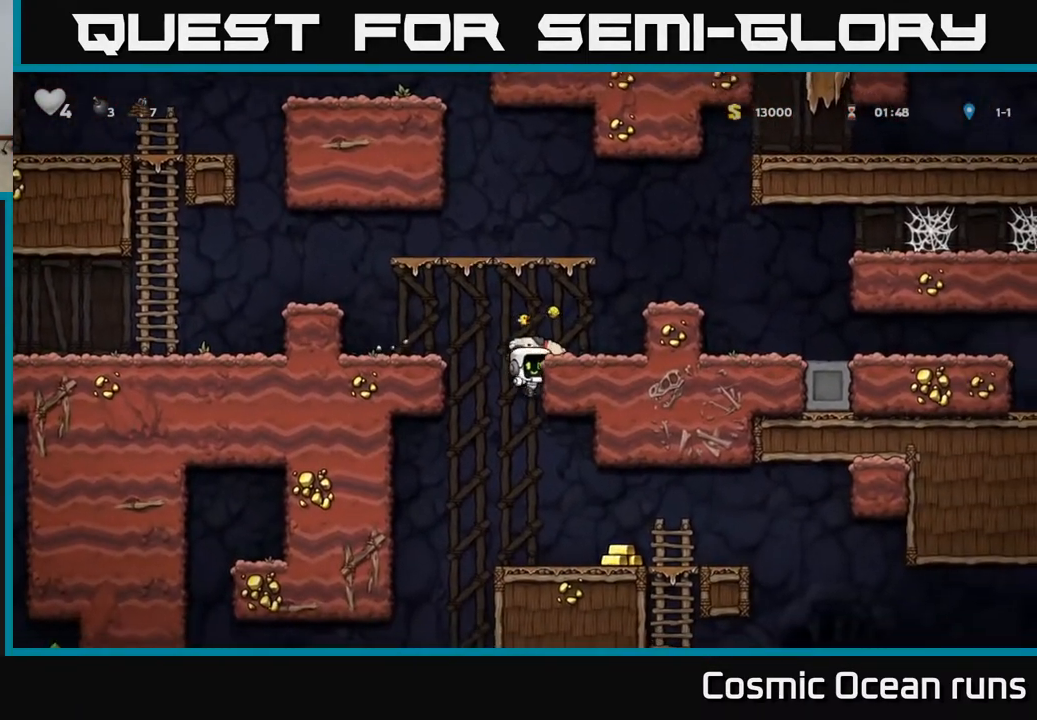
{"buttons": ["DPAD_LEFT"], "left_stick": "center", "right_stick": "center", "events": [[33, "A", "up"], [33, "DPAD_DOWN", "up"], [200, "DPAD_RIGHT", "down"], [383, "DPAD_RIGHT", "up"], [467, "DPAD_LEFT", "down"]]}
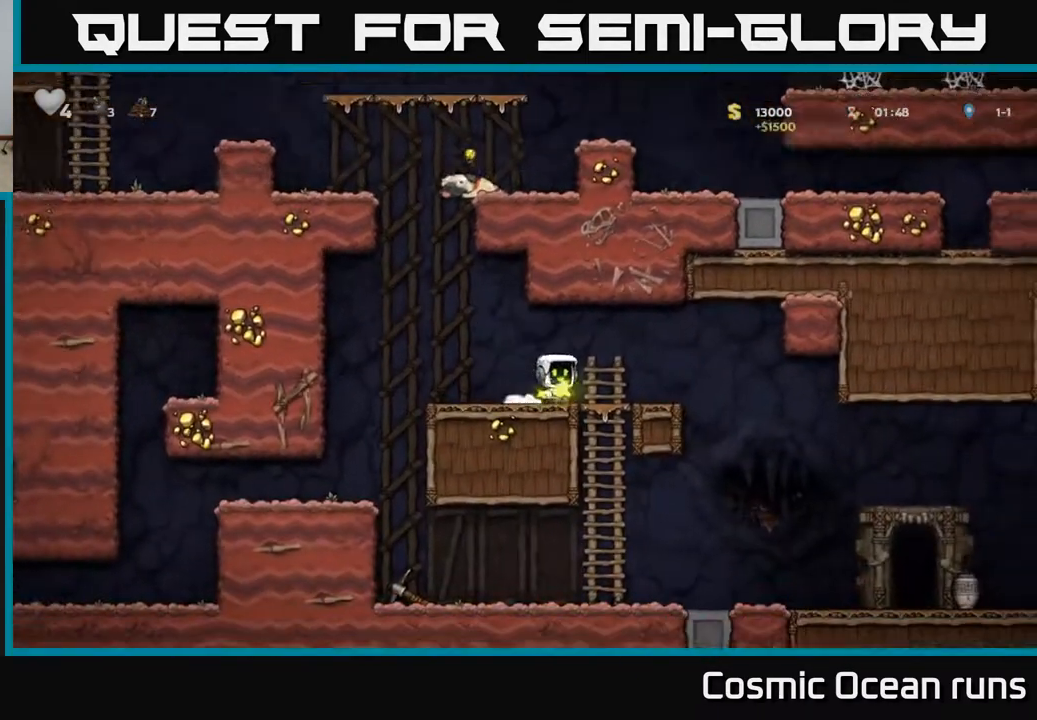
{"buttons": [], "left_stick": "center", "right_stick": "center", "events": [[467, "DPAD_LEFT", "up"]]}
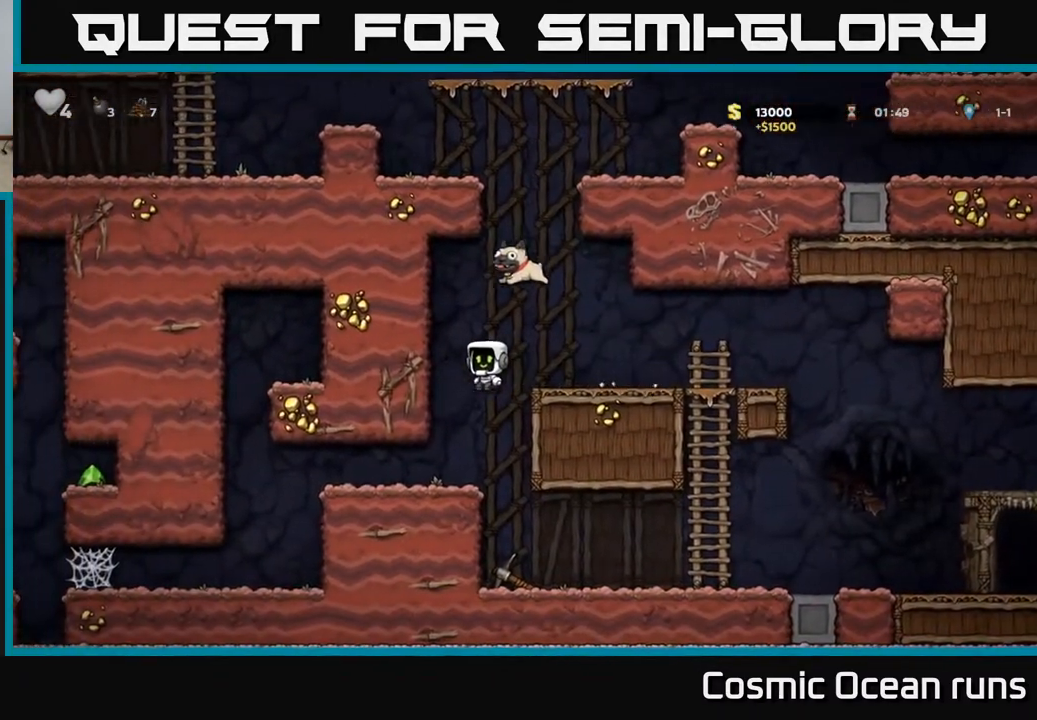
{"buttons": [], "left_stick": "center", "right_stick": "center", "events": []}
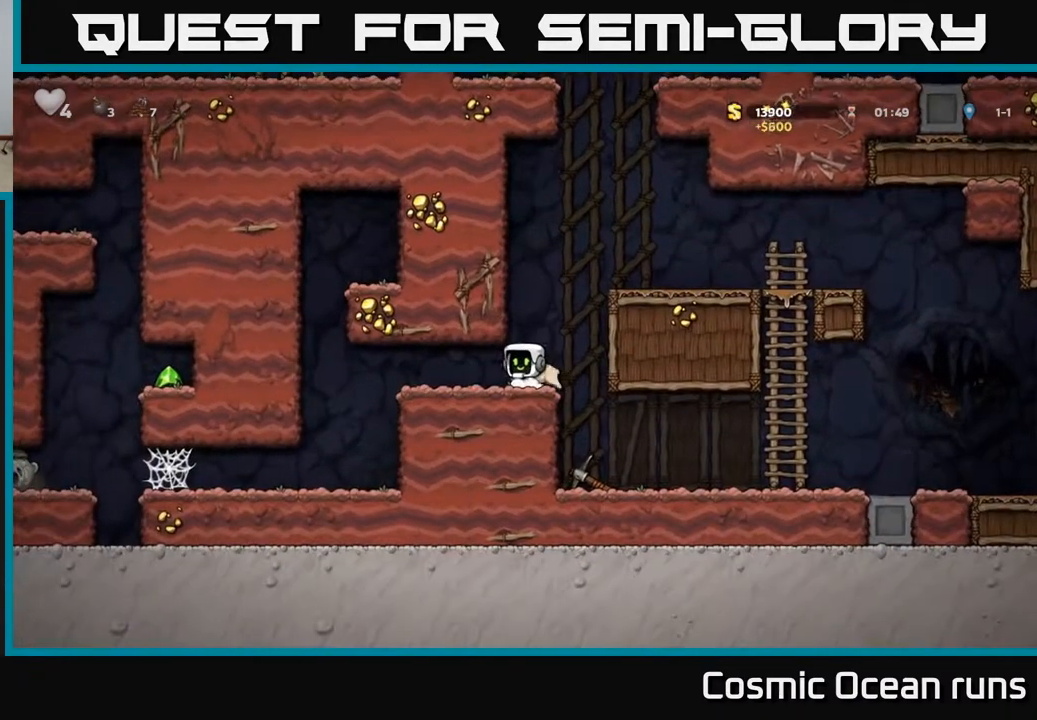
{"buttons": ["DPAD_LEFT"], "left_stick": "center", "right_stick": "center", "events": [[367, "DPAD_LEFT", "down"]]}
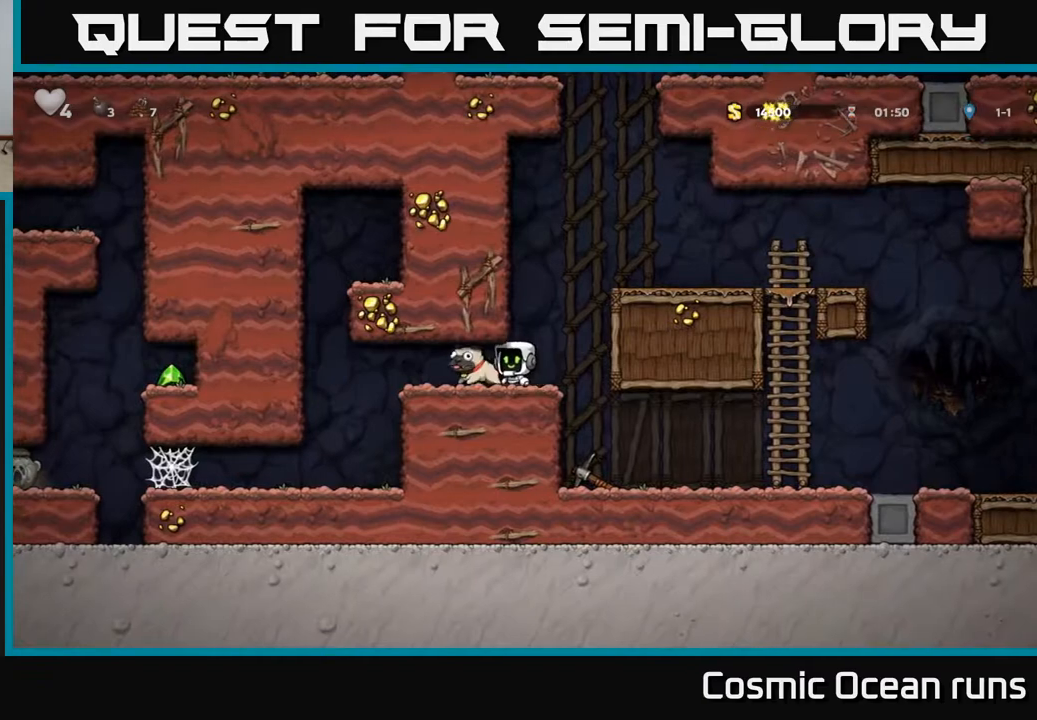
{"buttons": [], "left_stick": "center", "right_stick": "center", "events": [[283, "DPAD_LEFT", "up"], [333, "DPAD_LEFT", "down"], [483, "DPAD_LEFT", "up"]]}
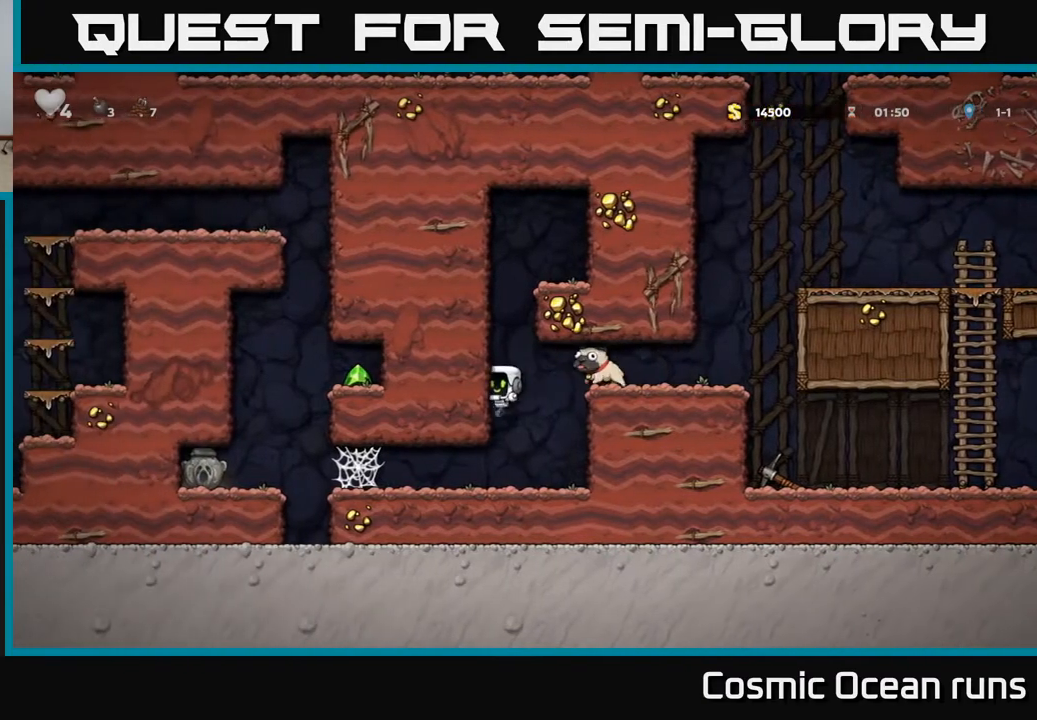
{"buttons": ["DPAD_LEFT"], "left_stick": "center", "right_stick": "center", "events": [[467, "DPAD_LEFT", "down"]]}
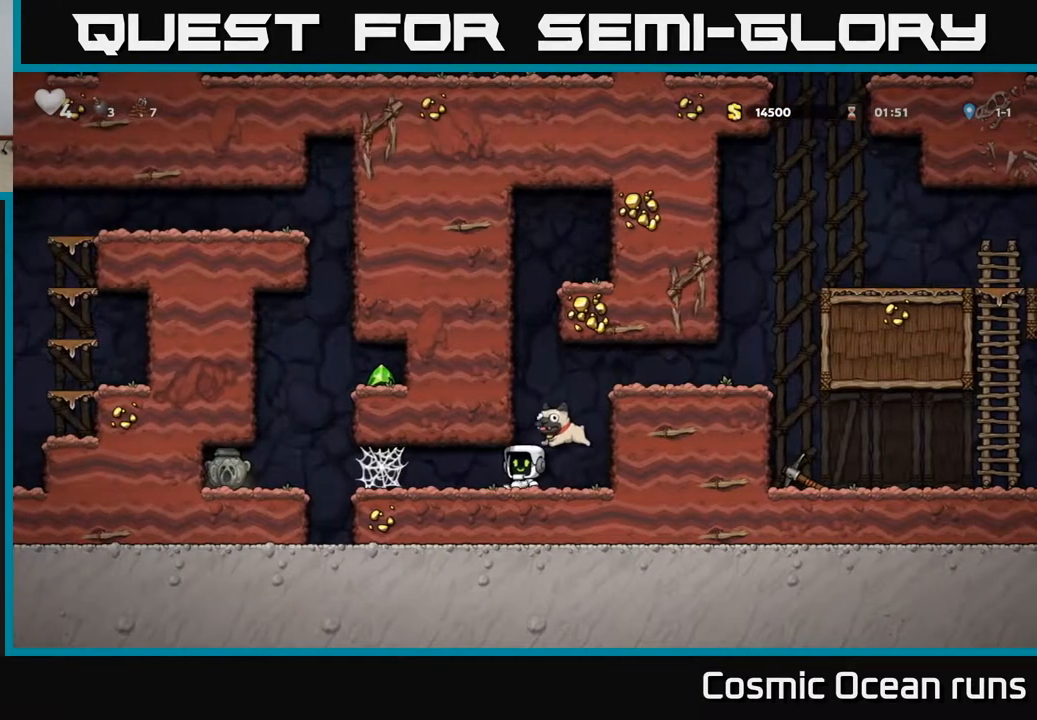
{"buttons": ["A", "DPAD_LEFT"], "left_stick": "center", "right_stick": "center", "events": [[300, "A", "down"], [367, "A", "up"], [467, "A", "down"]]}
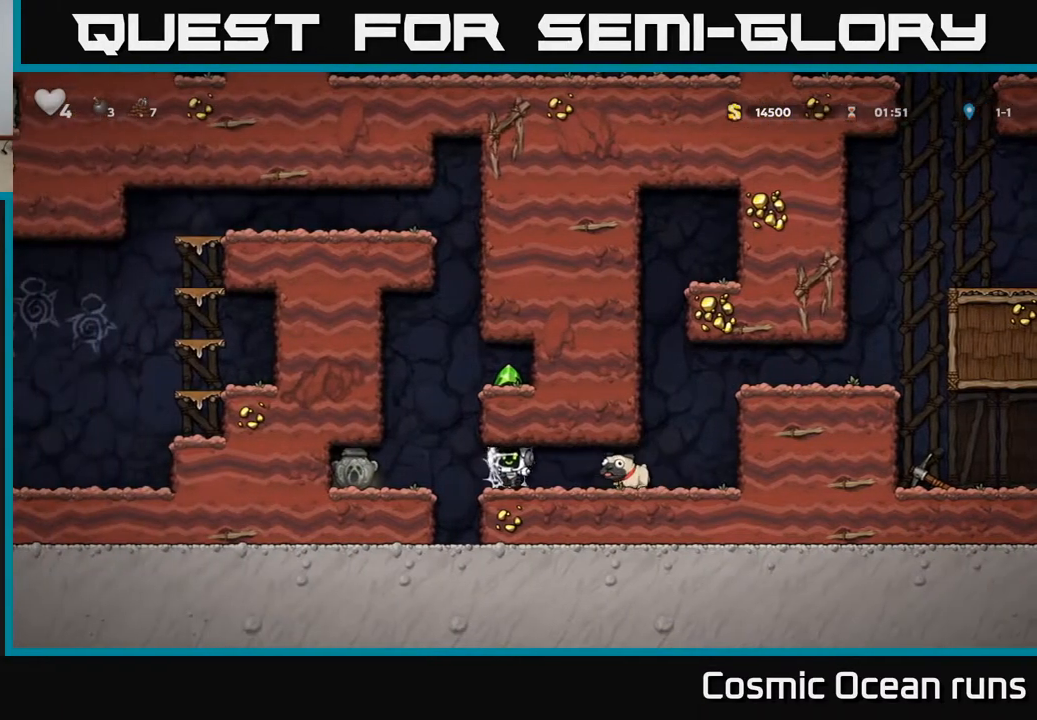
{"buttons": [], "left_stick": "center", "right_stick": "center", "events": [[33, "A", "up"], [100, "A", "down"], [183, "A", "up"], [267, "A", "down"], [383, "A", "up"], [483, "DPAD_LEFT", "up"]]}
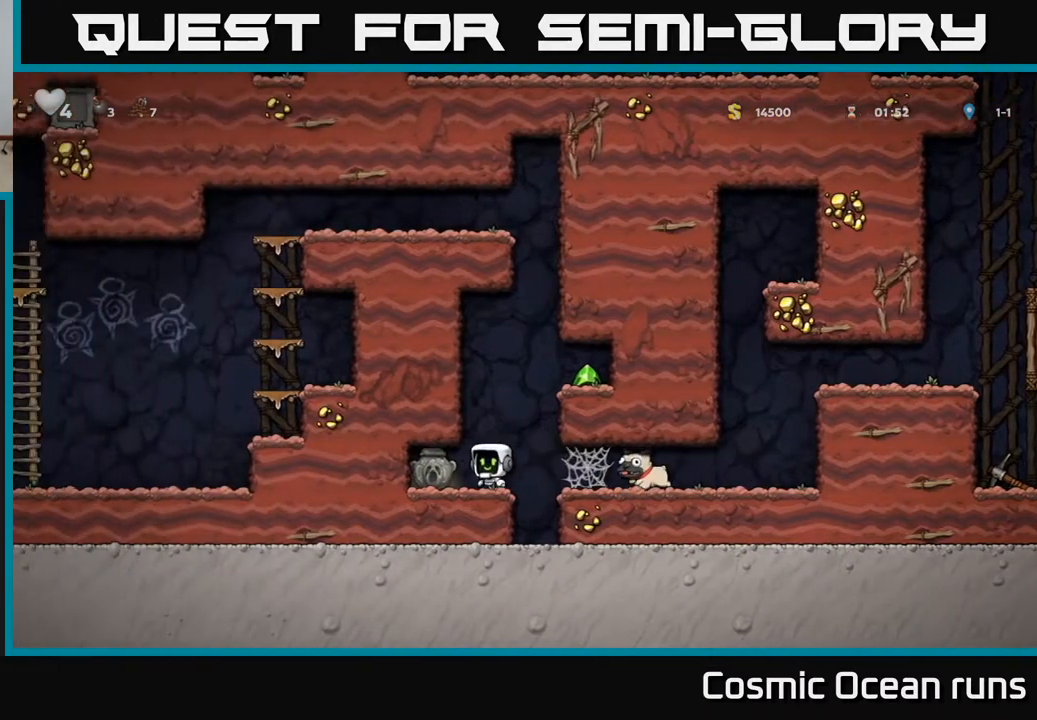
{"buttons": ["A", "DPAD_RIGHT"], "left_stick": "center", "right_stick": "center", "events": [[317, "DPAD_RIGHT", "down"], [450, "A", "down"]]}
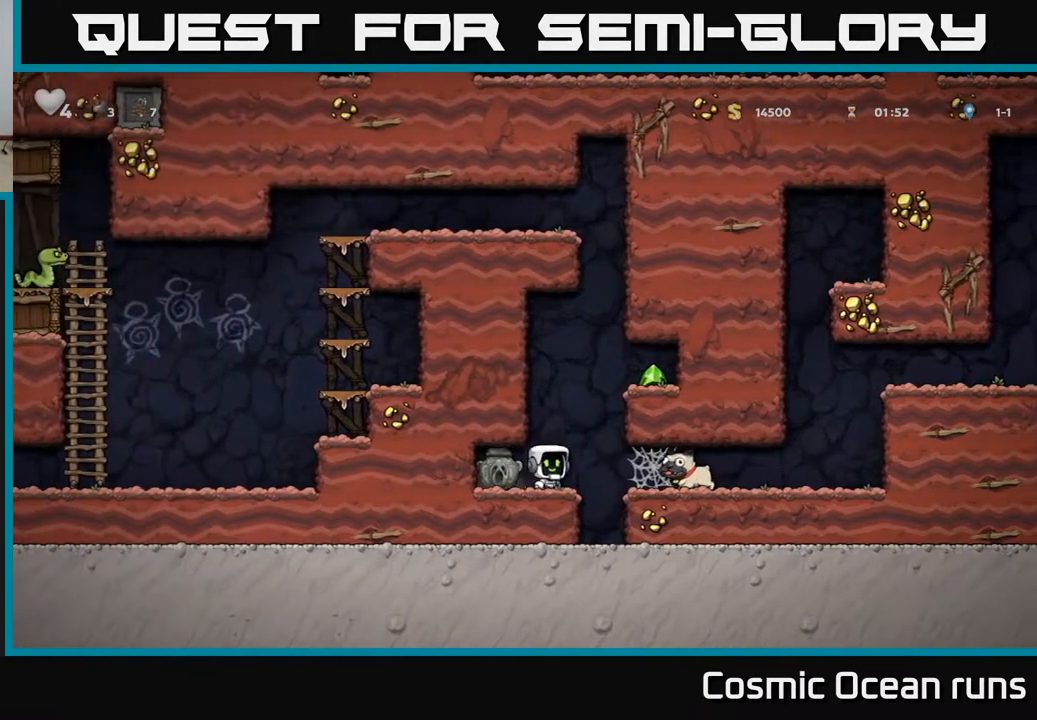
{"buttons": ["DPAD_RIGHT"], "left_stick": "center", "right_stick": "center", "events": [[150, "A", "up"], [333, "A", "down"], [433, "A", "up"]]}
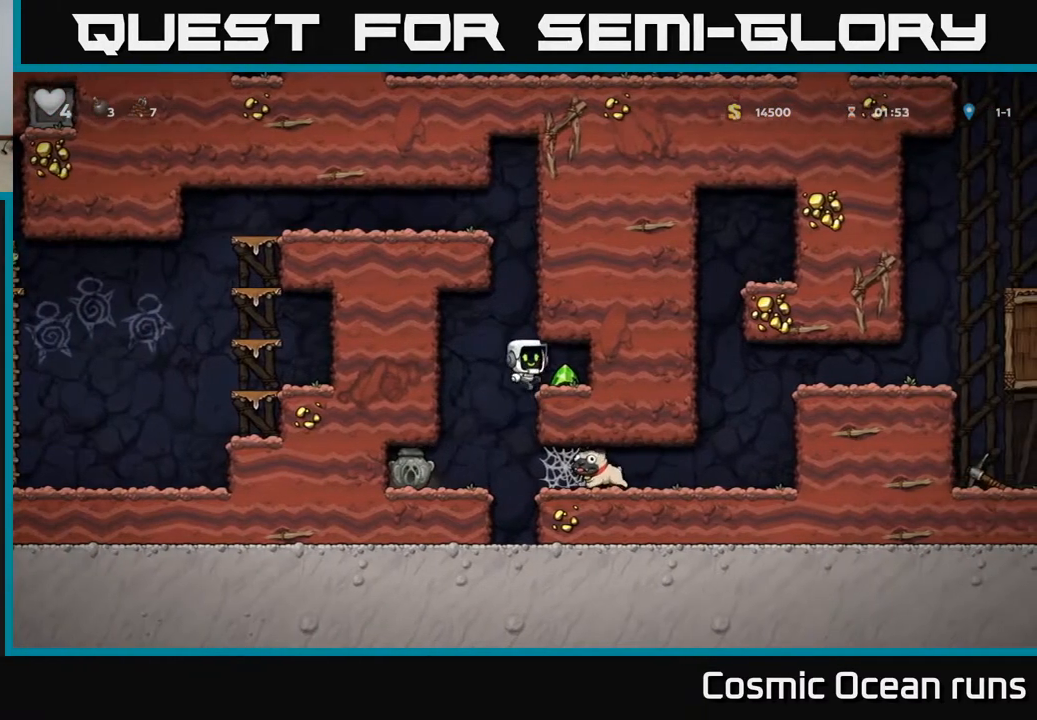
{"buttons": [], "left_stick": "center", "right_stick": "center", "events": [[67, "DPAD_RIGHT", "up"], [100, "DPAD_LEFT", "down"], [333, "DPAD_LEFT", "up"]]}
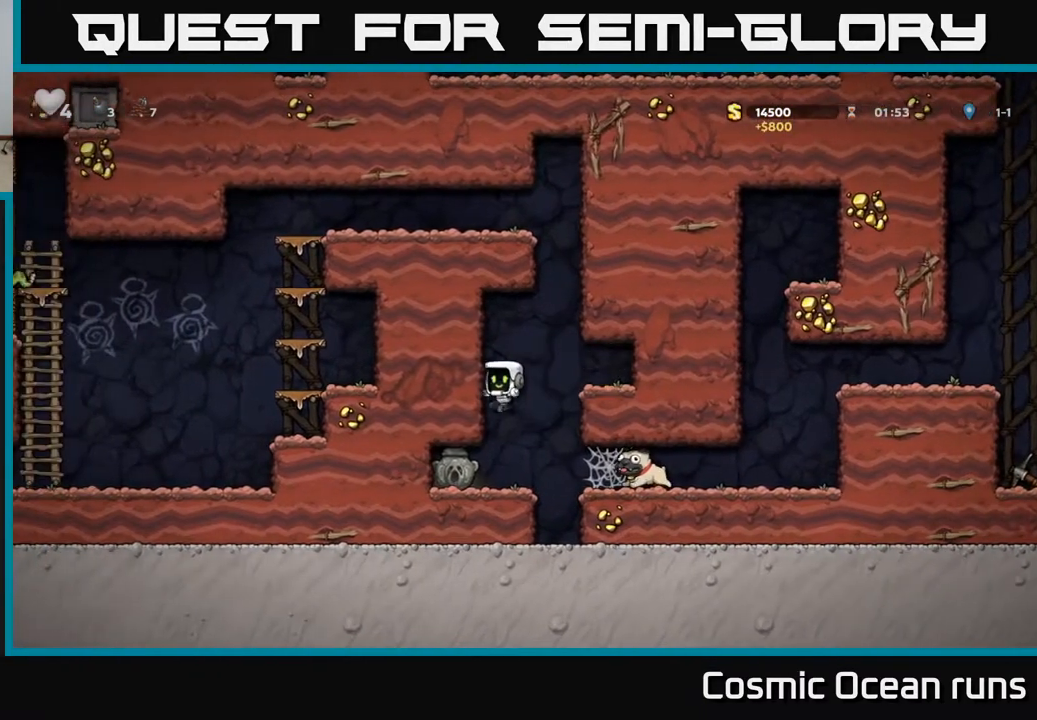
{"buttons": ["DPAD_RIGHT"], "left_stick": "center", "right_stick": "center", "events": [[133, "DPAD_RIGHT", "down"], [417, "A", "down"], [500, "A", "up"]]}
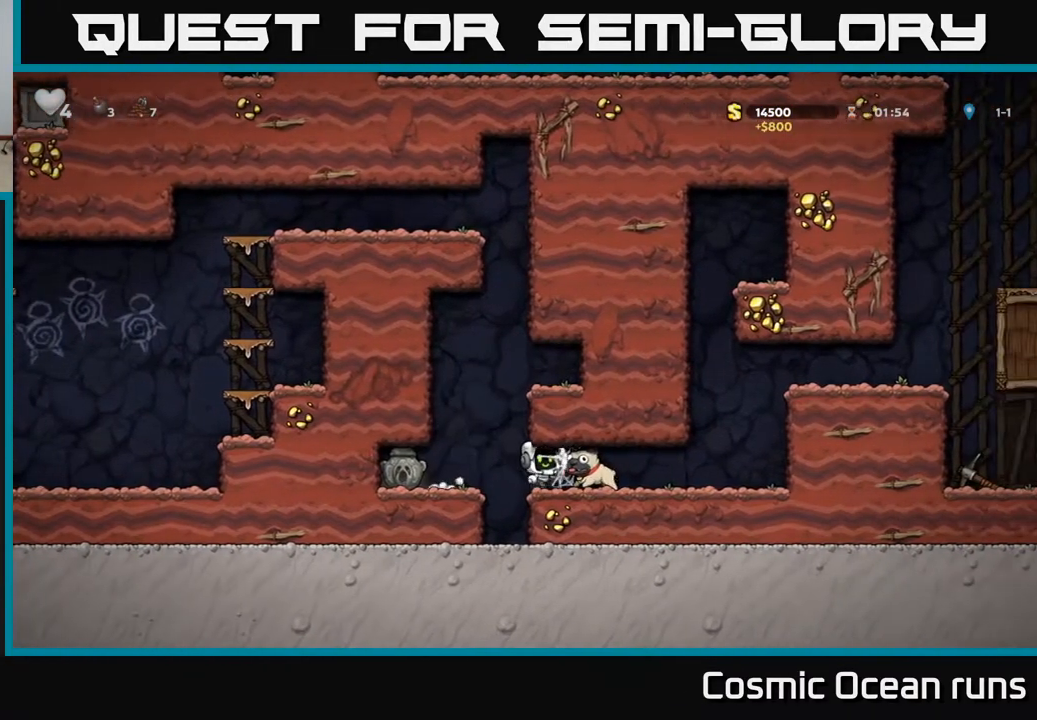
{"buttons": [], "left_stick": "center", "right_stick": "center", "events": [[67, "A", "down"], [133, "A", "up"], [217, "A", "down"], [283, "A", "up"], [500, "DPAD_RIGHT", "up"]]}
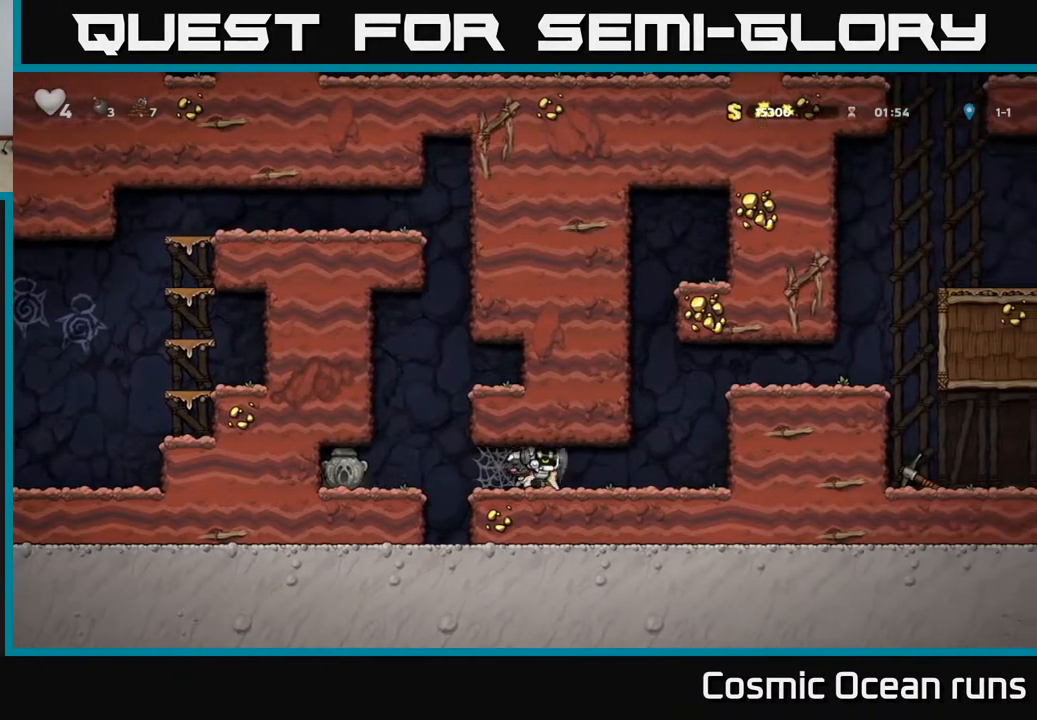
{"buttons": ["DPAD_DOWN"], "left_stick": "center", "right_stick": "center", "events": [[33, "DPAD_LEFT", "down"], [167, "DPAD_LEFT", "up"], [200, "DPAD_DOWN", "down"], [400, "X", "down"], [500, "X", "up"]]}
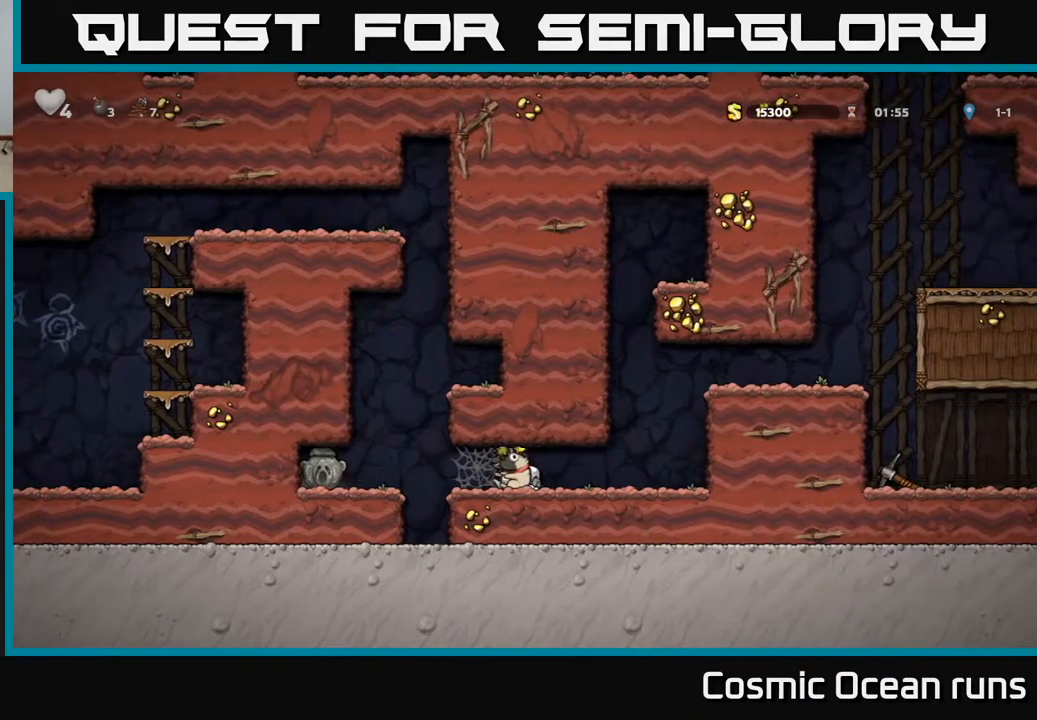
{"buttons": ["A", "DPAD_RIGHT"], "left_stick": "center", "right_stick": "center", "events": [[17, "DPAD_DOWN", "up"], [33, "DPAD_RIGHT", "down"], [367, "A", "down"]]}
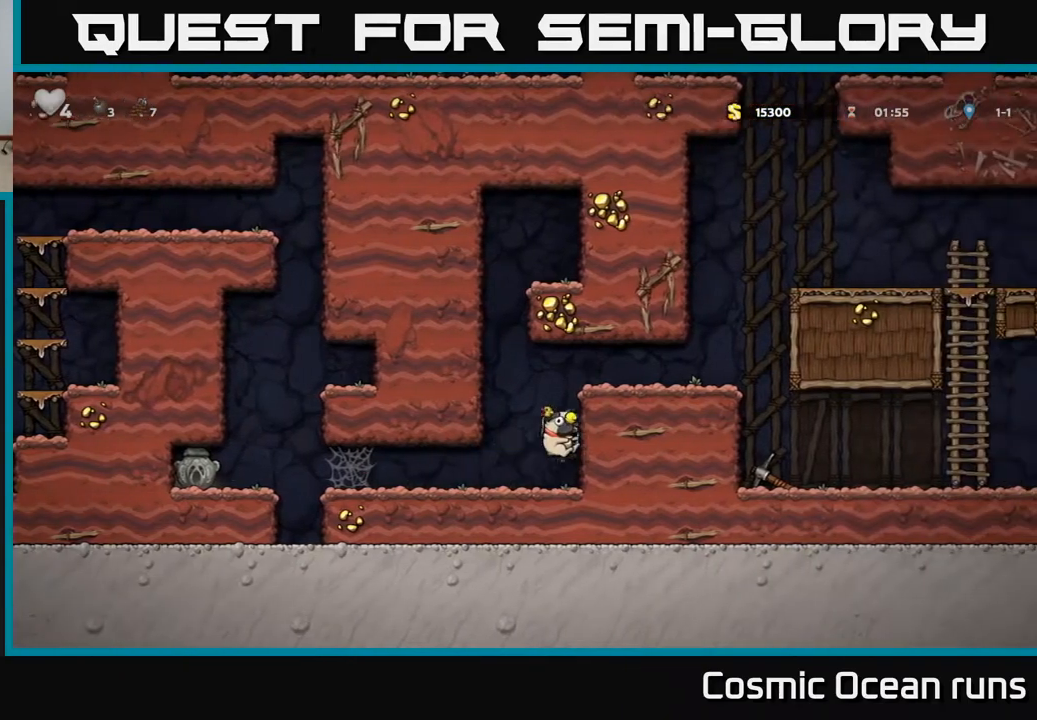
{"buttons": ["DPAD_DOWN", "DPAD_RIGHT"], "left_stick": "center", "right_stick": "center", "events": [[83, "A", "up"], [250, "A", "down"], [383, "A", "up"], [500, "DPAD_DOWN", "down"]]}
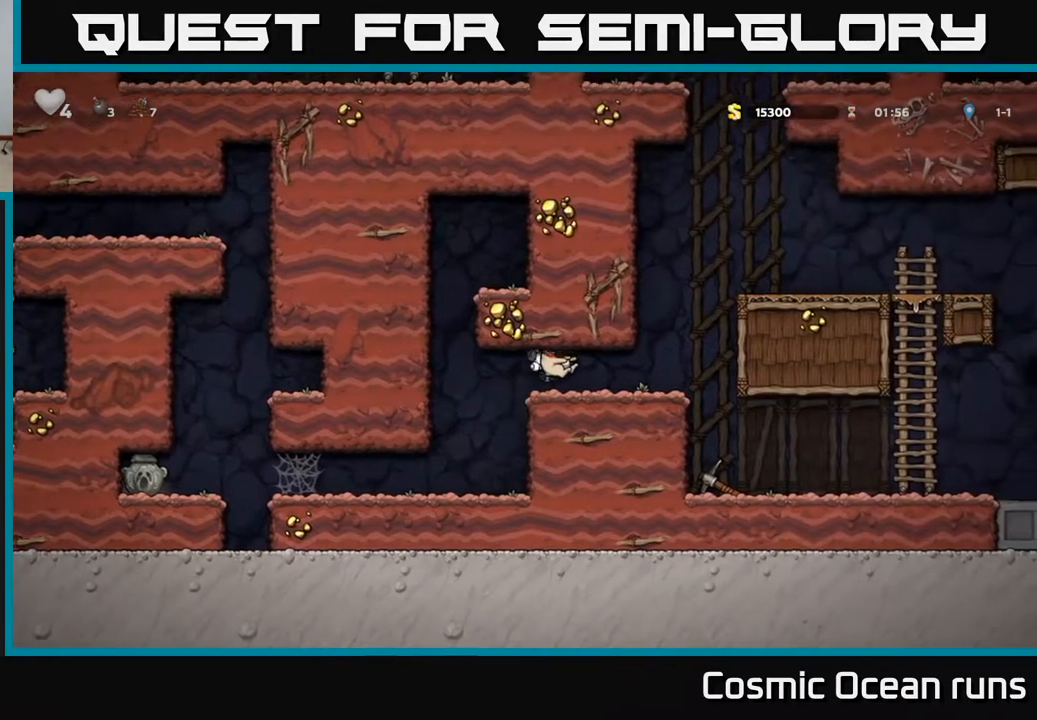
{"buttons": ["DPAD_LEFT"], "left_stick": "center", "right_stick": "center", "events": [[17, "DPAD_RIGHT", "up"], [117, "X", "down"], [167, "DPAD_DOWN", "up"], [183, "DPAD_LEFT", "down"], [183, "X", "up"]]}
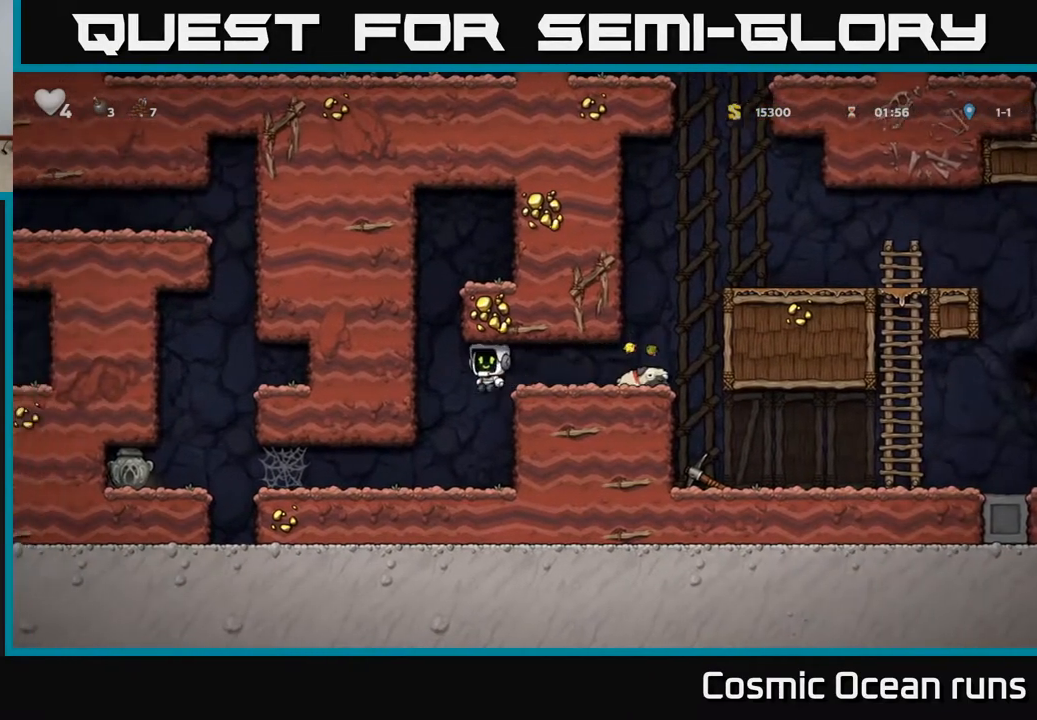
{"buttons": ["DPAD_LEFT"], "left_stick": "center", "right_stick": "center", "events": [[17, "DPAD_LEFT", "up"], [283, "DPAD_LEFT", "down"]]}
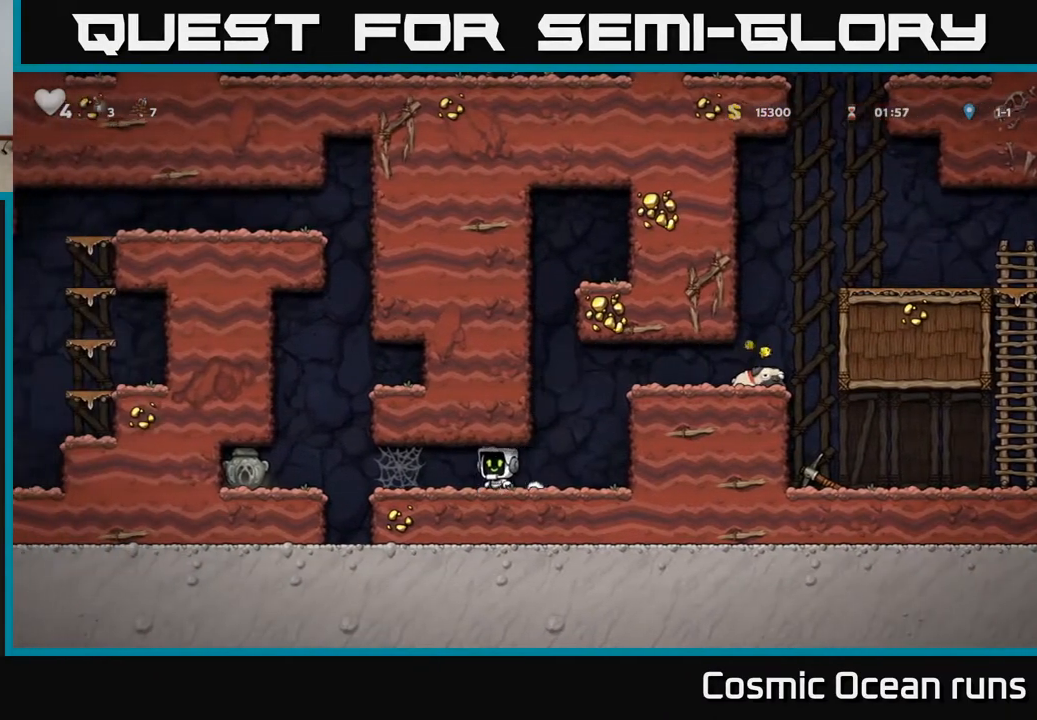
{"buttons": ["DPAD_LEFT"], "left_stick": "center", "right_stick": "center", "events": [[200, "A", "down"], [283, "A", "up"], [350, "A", "down"], [417, "A", "up"]]}
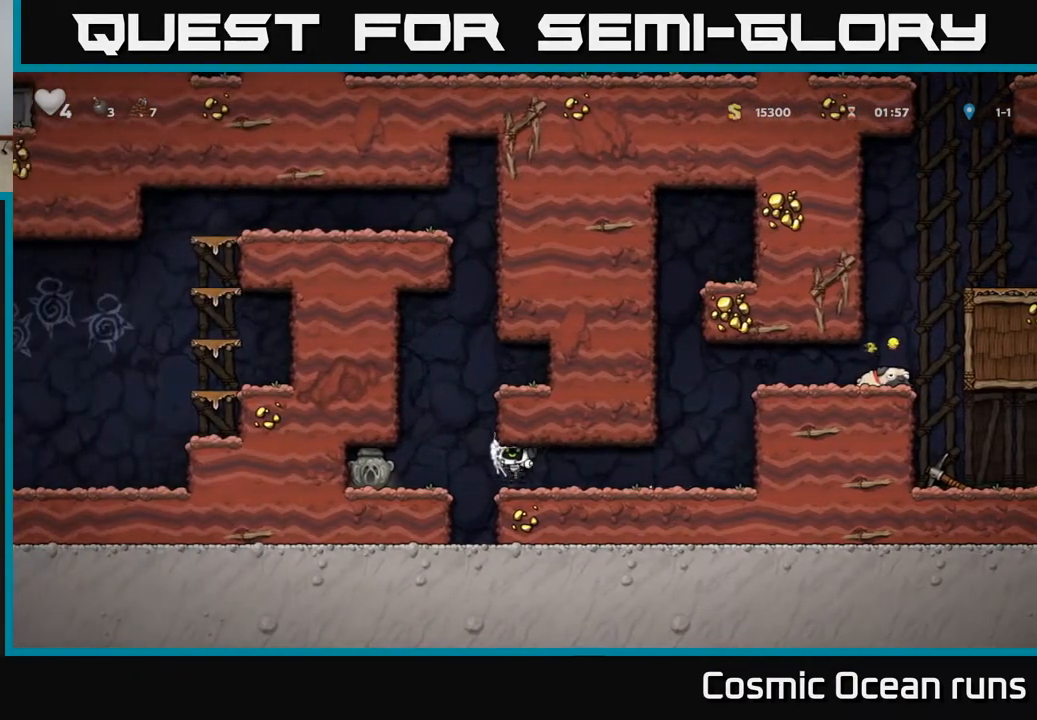
{"buttons": ["DPAD_LEFT"], "left_stick": "center", "right_stick": "center", "events": [[17, "A", "down"], [83, "A", "up"]]}
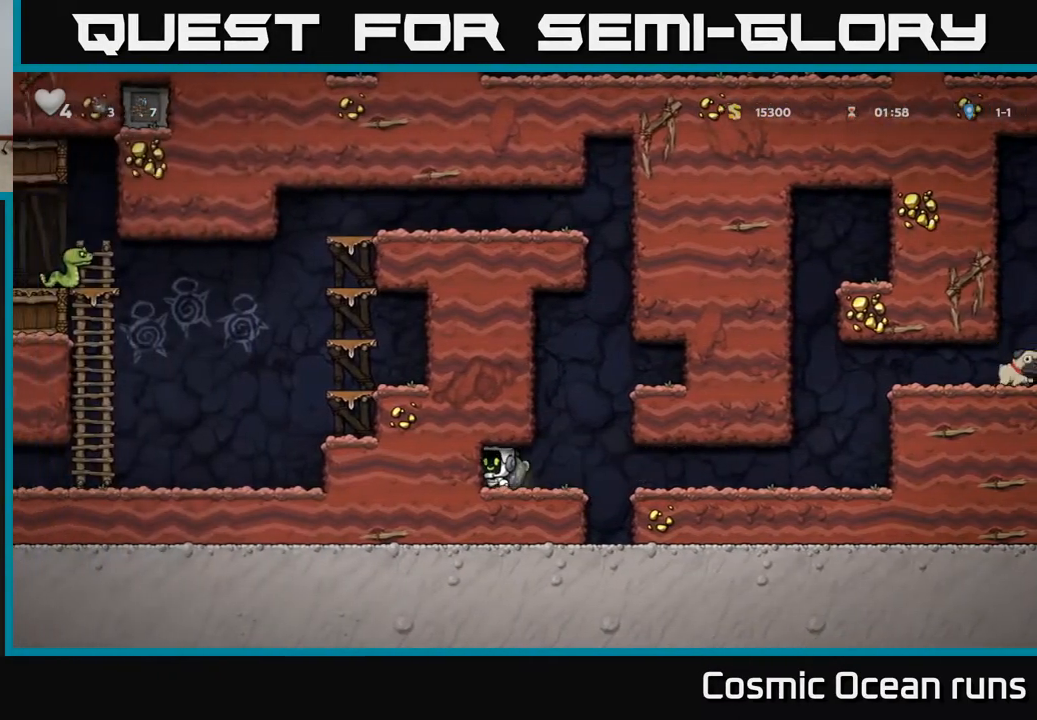
{"buttons": ["DPAD_RIGHT"], "left_stick": "center", "right_stick": "center", "events": [[50, "DPAD_DOWN", "down"], [50, "DPAD_LEFT", "up"], [117, "X", "down"], [183, "DPAD_DOWN", "up"], [217, "DPAD_RIGHT", "down"], [233, "X", "up"]]}
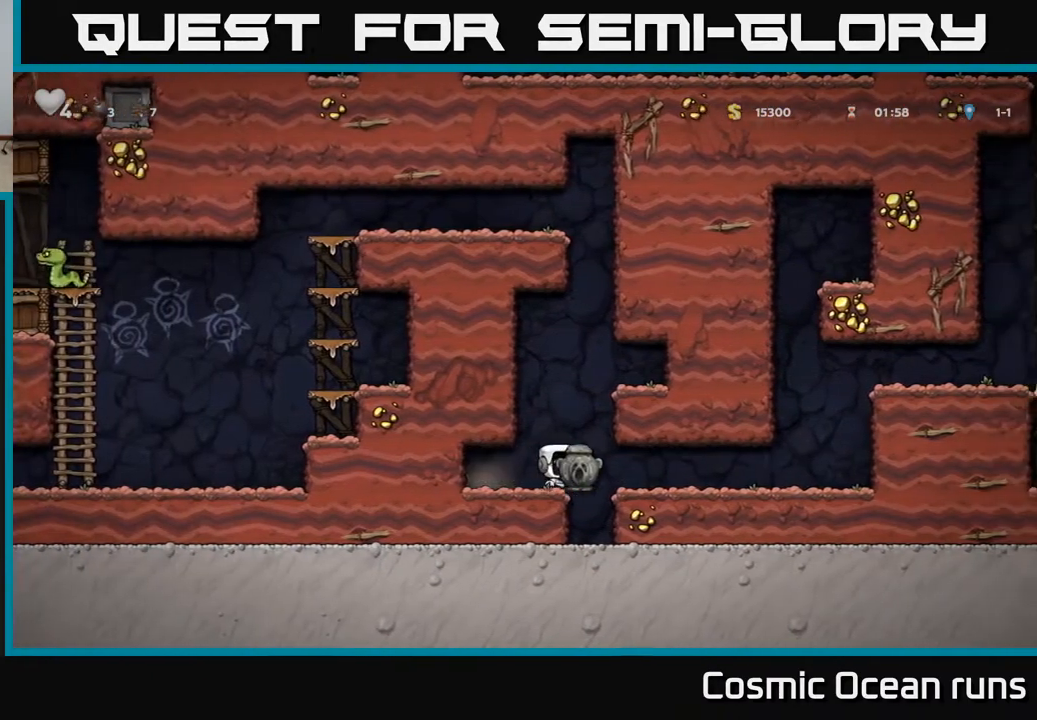
{"buttons": ["A", "DPAD_RIGHT"], "left_stick": "center", "right_stick": "center", "events": [[500, "A", "down"]]}
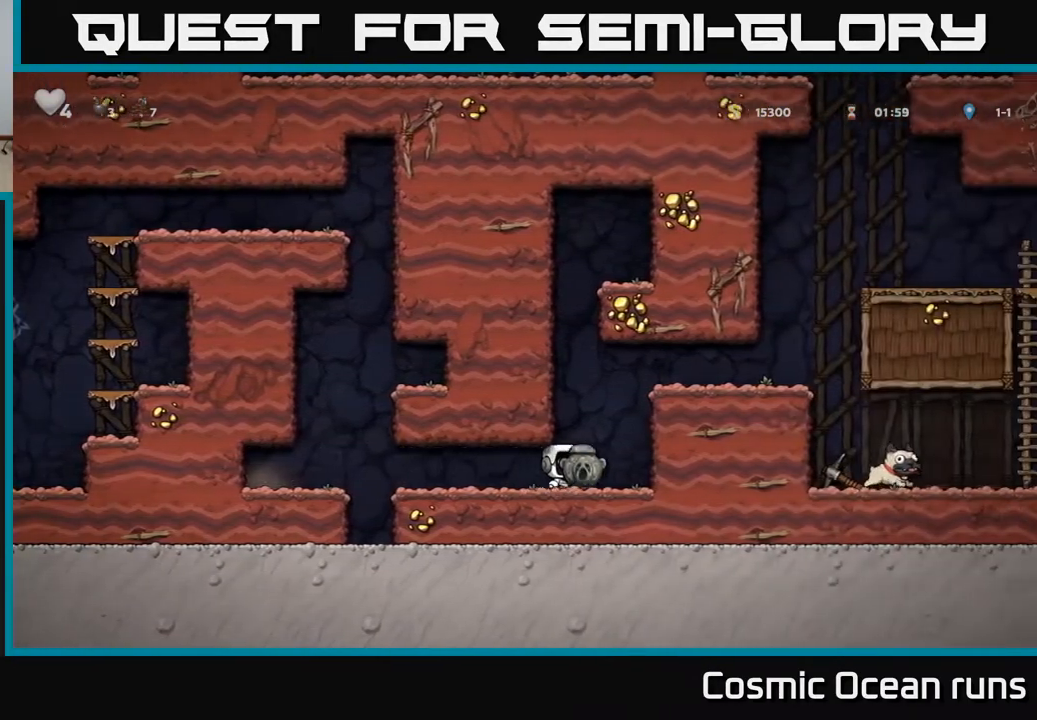
{"buttons": ["DPAD_RIGHT"], "left_stick": "center", "right_stick": "center", "events": [[200, "A", "up"], [367, "A", "down"], [467, "A", "up"]]}
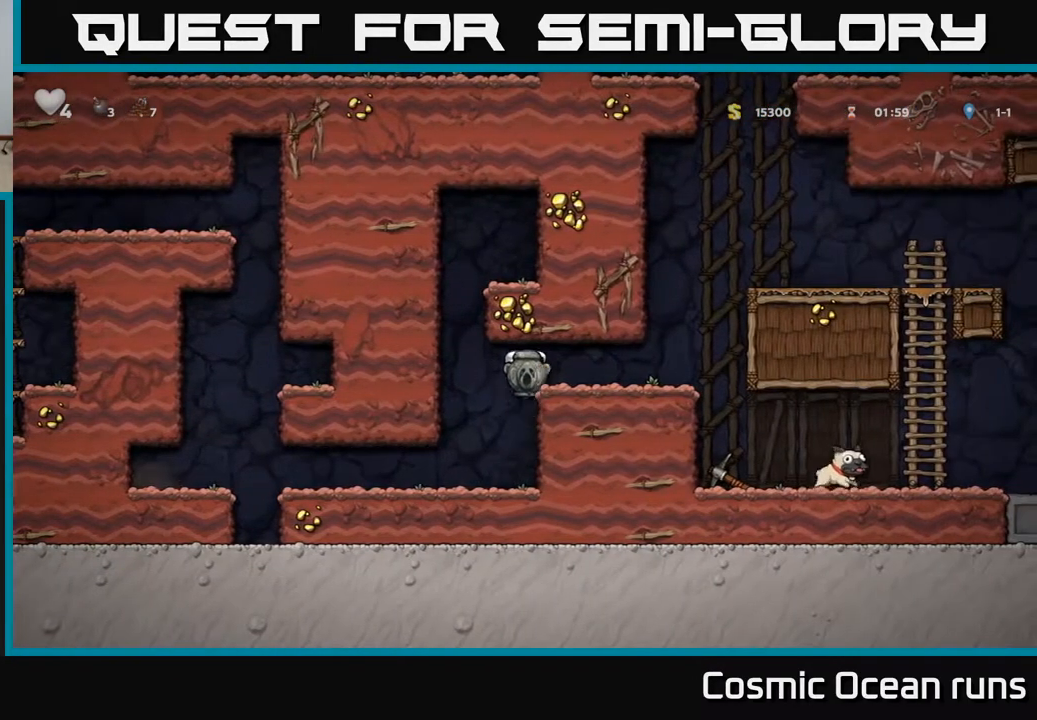
{"buttons": [], "left_stick": "center", "right_stick": "center", "events": [[400, "DPAD_RIGHT", "up"]]}
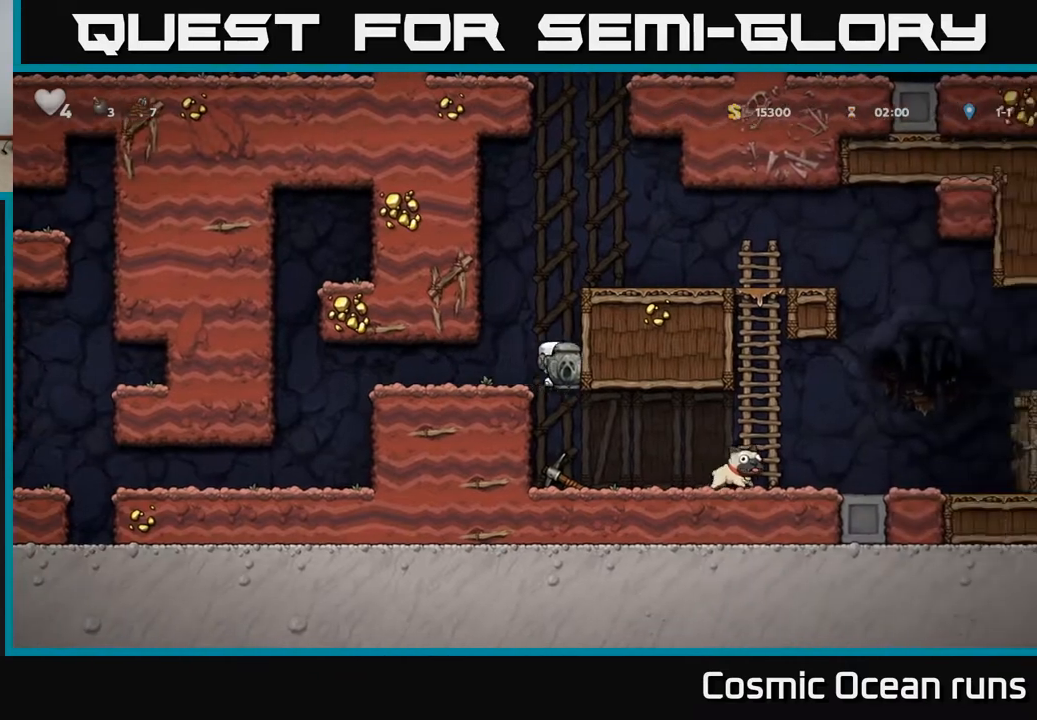
{"buttons": ["DPAD_RIGHT"], "left_stick": "center", "right_stick": "center", "events": [[67, "DPAD_RIGHT", "down"]]}
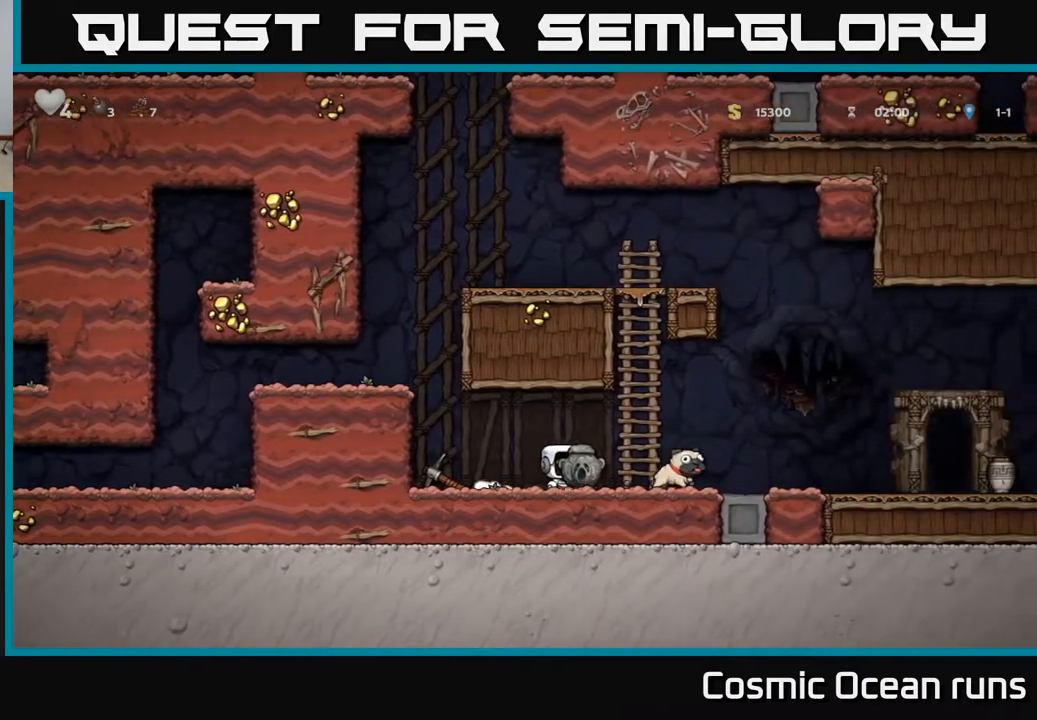
{"buttons": ["DPAD_RIGHT"], "left_stick": "center", "right_stick": "center", "events": []}
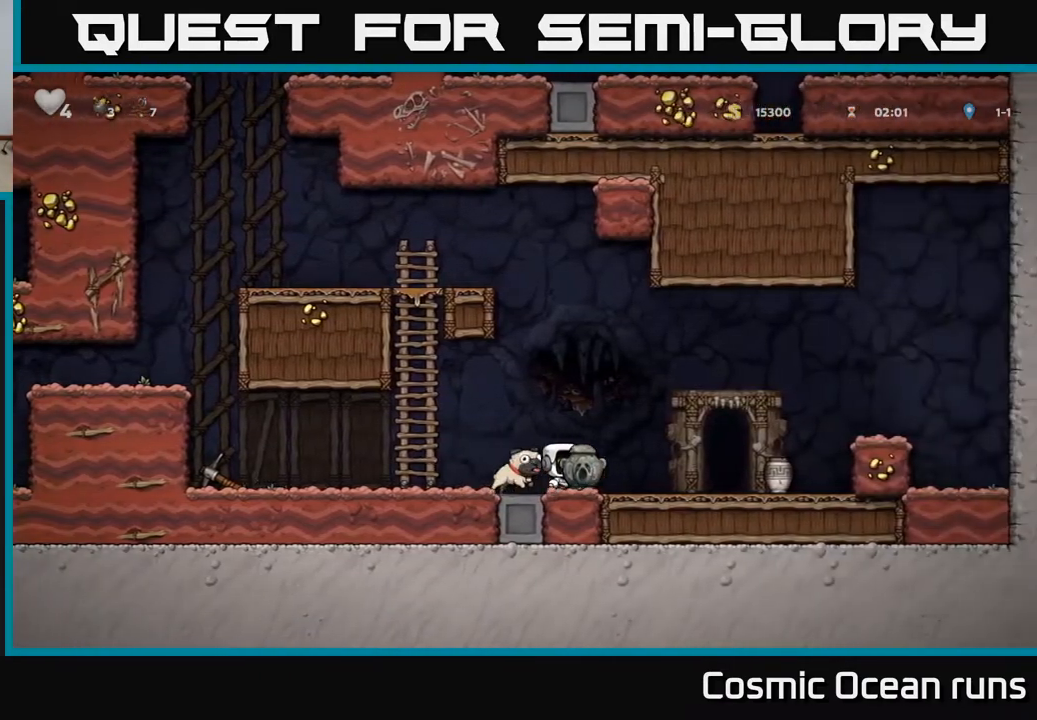
{"buttons": ["DPAD_RIGHT"], "left_stick": "center", "right_stick": "center", "events": [[100, "DPAD_DOWN", "down"], [133, "DPAD_RIGHT", "up"], [167, "X", "down"], [233, "DPAD_DOWN", "up"], [233, "DPAD_RIGHT", "down"], [250, "X", "up"]]}
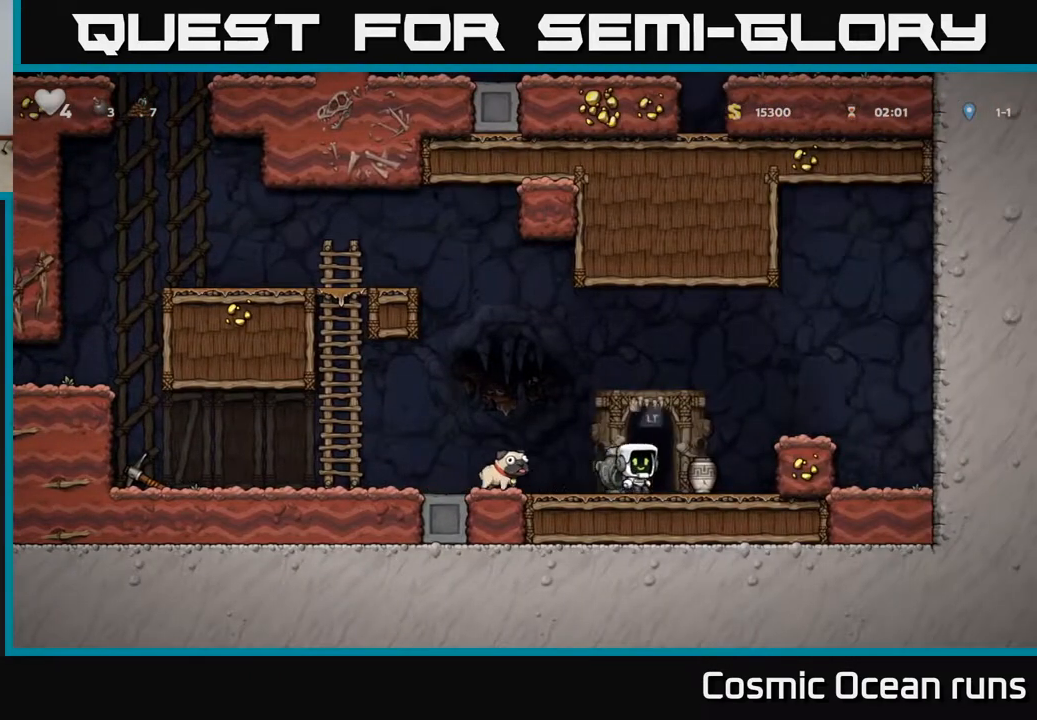
{"buttons": ["A"], "left_stick": "center", "right_stick": "center", "events": [[67, "DPAD_DOWN", "down"], [100, "DPAD_RIGHT", "up"], [150, "X", "down"], [200, "DPAD_DOWN", "up"], [250, "X", "up"], [400, "A", "down"]]}
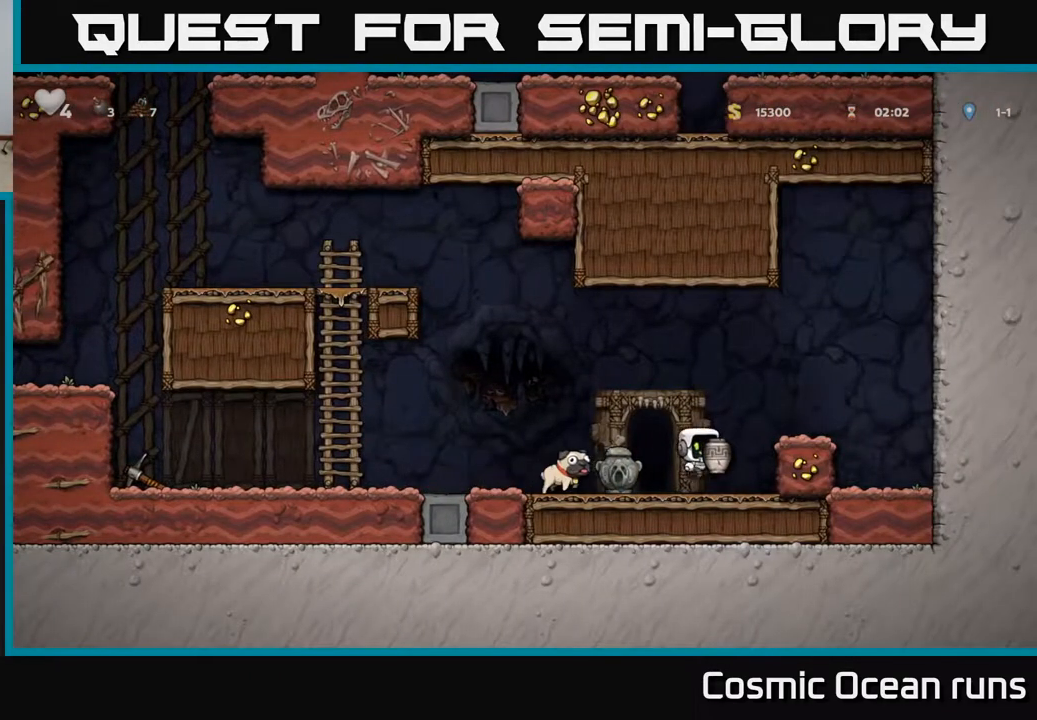
{"buttons": [], "left_stick": "center", "right_stick": "center", "events": [[33, "A", "up"], [100, "X", "down"], [167, "X", "up"]]}